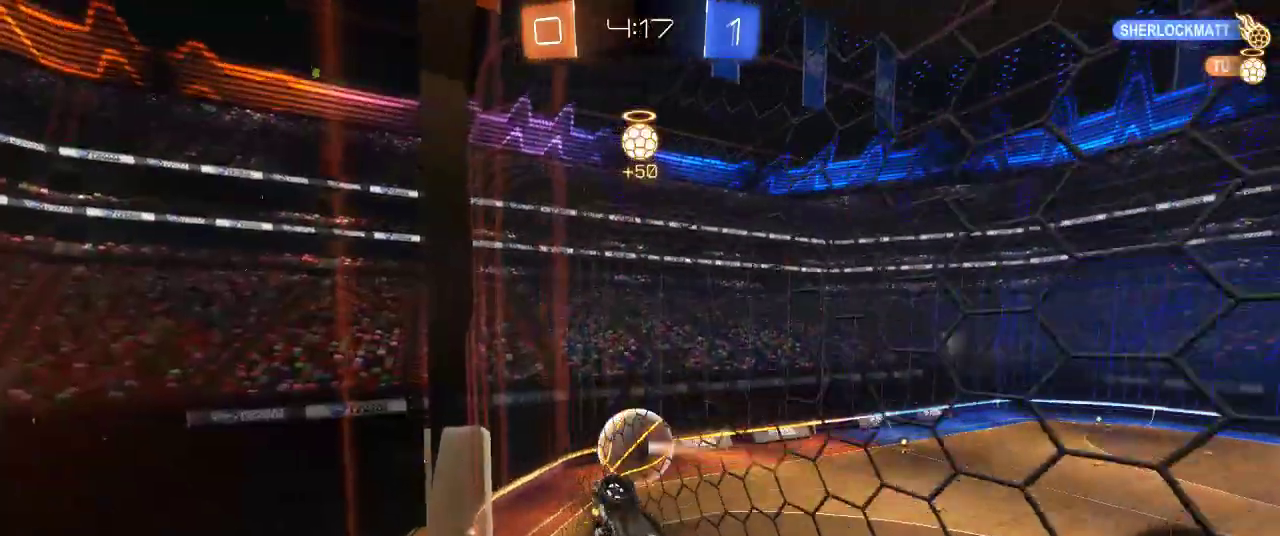
Gameplay with a controller (PlayStation layout); each line is a JSON object with the inputs held at the frame after it. "events" lists button and stick changes between this image and that frame as [ms after this image, input, new state], when the widget could be followed in between.
{"buttons": ["R2"], "left_stick": "right", "right_stick": "center", "events": [[117, "SQUARE", "up"], [117, "left_stick", "right"]]}
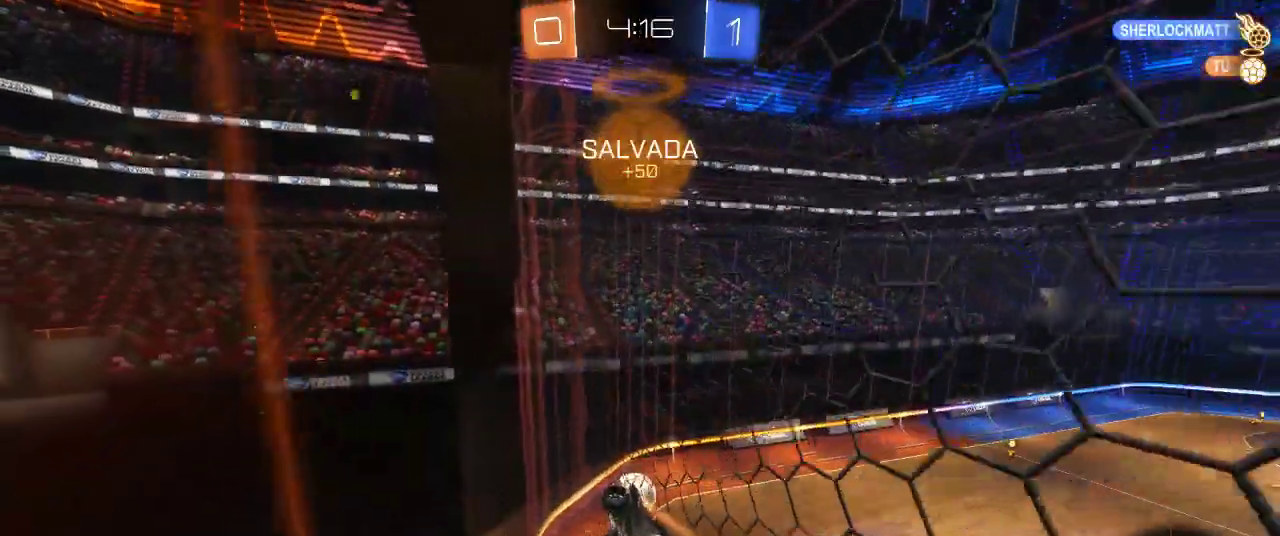
{"buttons": ["R2"], "left_stick": "center", "right_stick": "center", "events": [[233, "left_stick", "up-right"], [417, "left_stick", "center"]]}
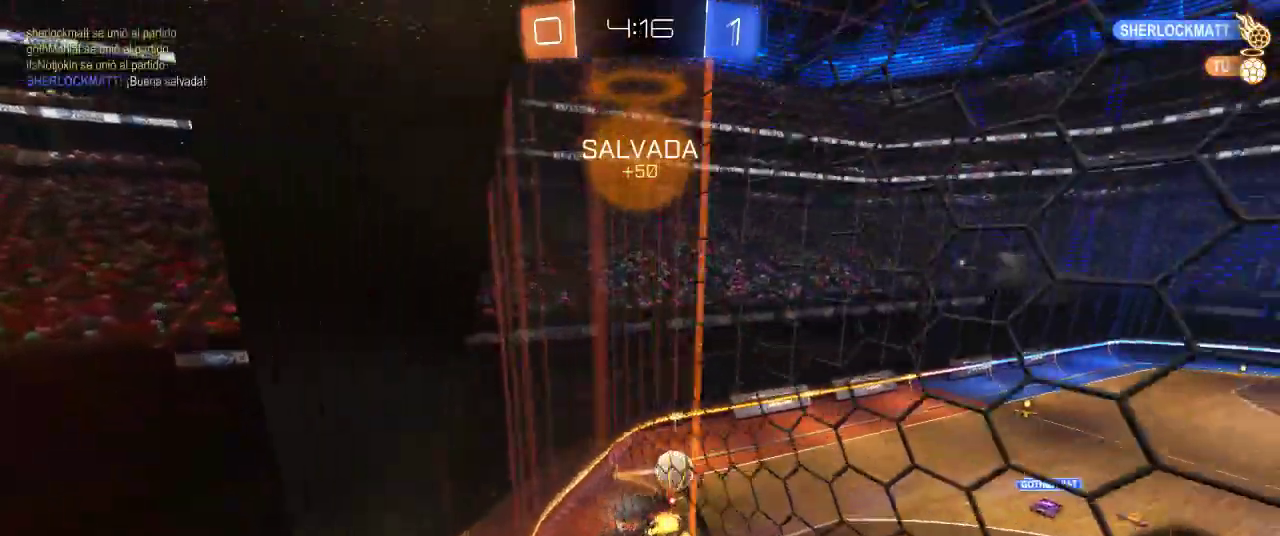
{"buttons": [], "left_stick": "right", "right_stick": "center", "events": [[433, "left_stick", "right"], [467, "R2", "up"]]}
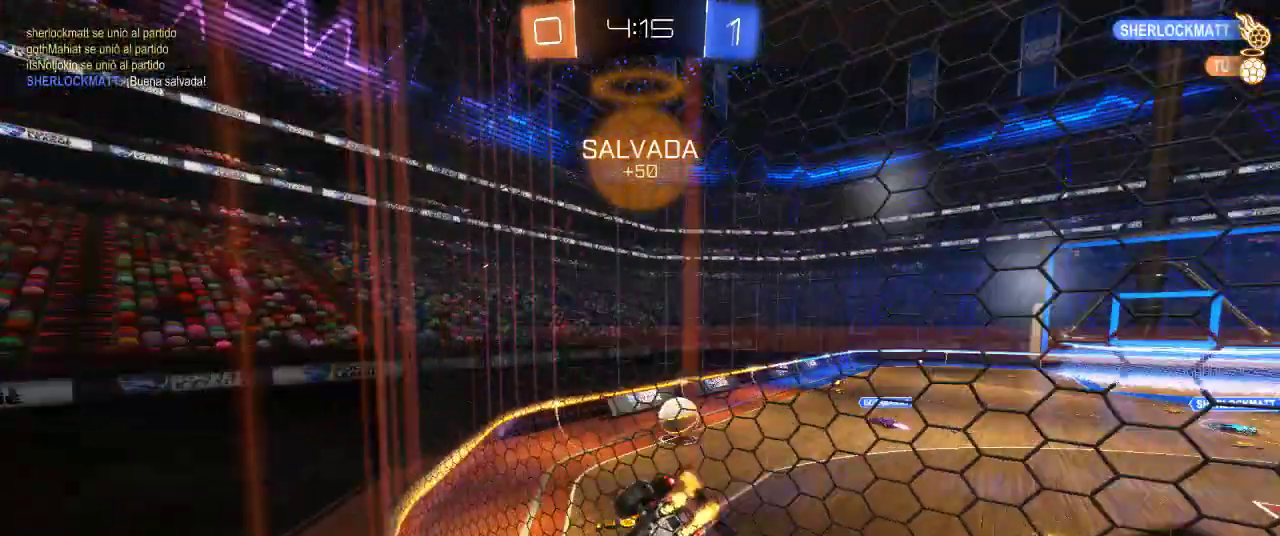
{"buttons": ["R2"], "left_stick": "left", "right_stick": "center", "events": [[50, "L2", "down"], [183, "L2", "up"], [183, "left_stick", "center"], [250, "R2", "down"], [433, "left_stick", "left"]]}
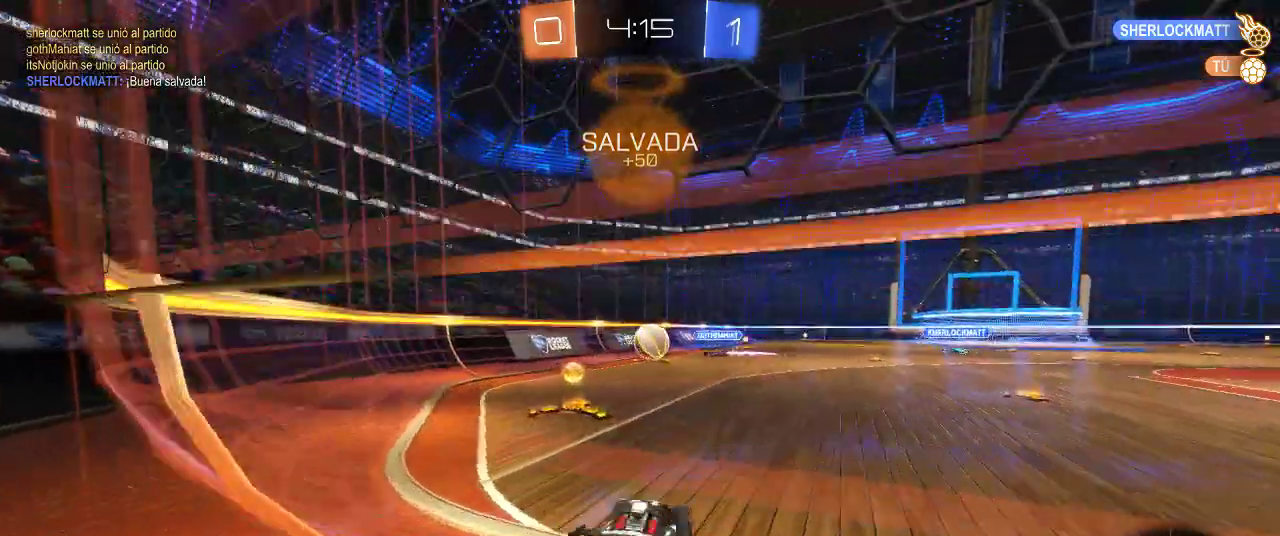
{"buttons": ["R2"], "left_stick": "left", "right_stick": "center", "events": [[83, "left_stick", "center"], [183, "left_stick", "left"], [217, "SQUARE", "down"], [433, "SQUARE", "up"]]}
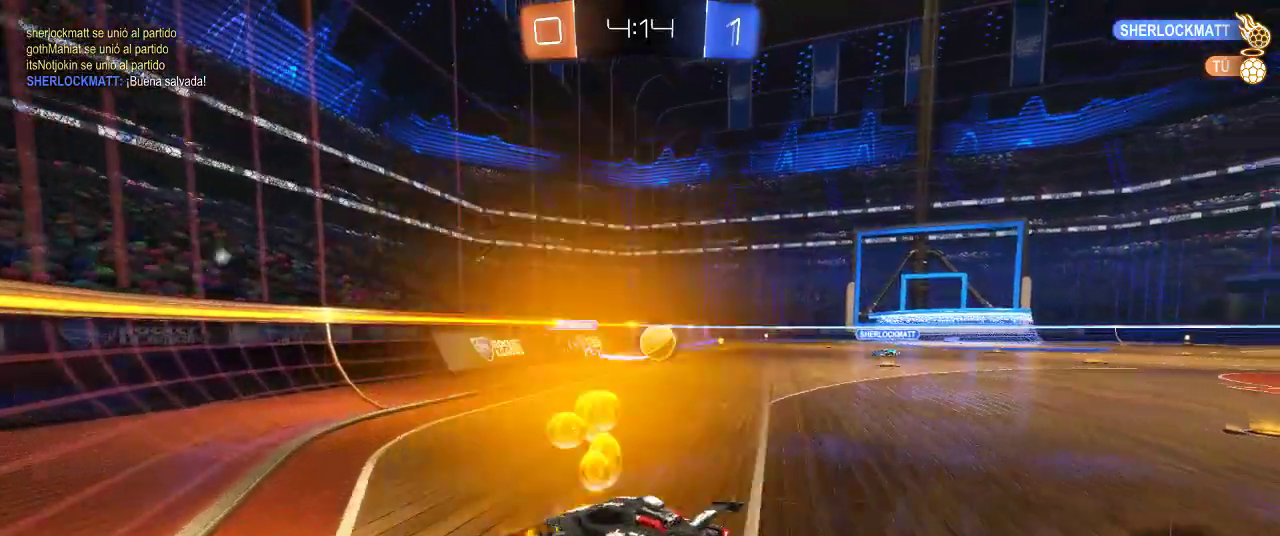
{"buttons": ["R2"], "left_stick": "left", "right_stick": "center", "events": [[50, "DPAD_LEFT", "down"], [117, "DPAD_LEFT", "up"], [283, "DPAD_RIGHT", "down"], [383, "DPAD_RIGHT", "up"]]}
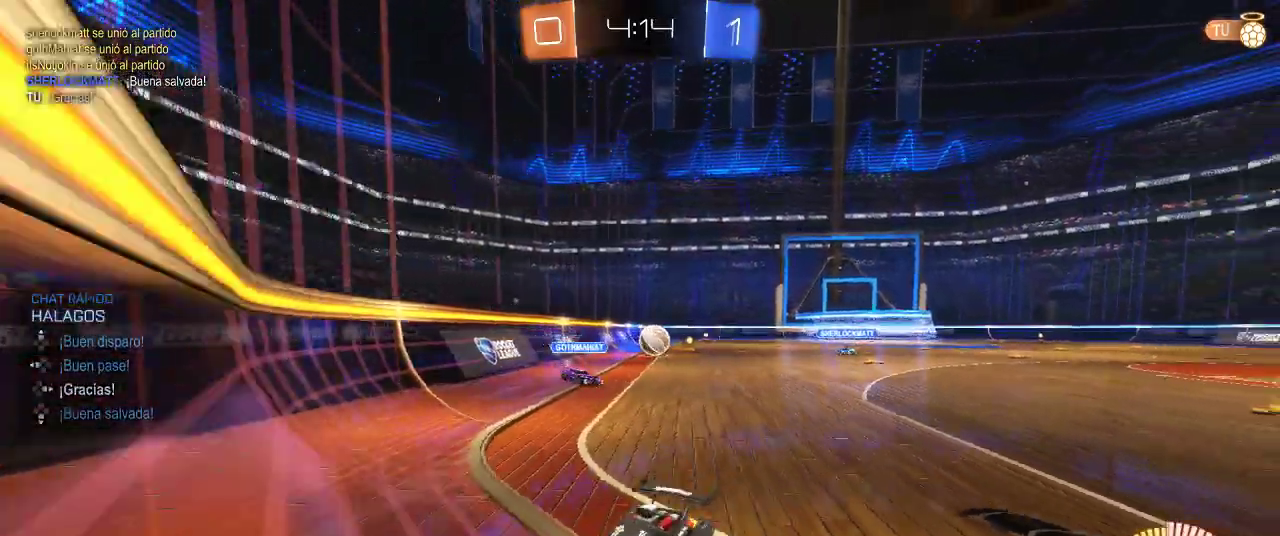
{"buttons": ["R2"], "left_stick": "left", "right_stick": "center", "events": [[67, "SQUARE", "down"], [100, "left_stick", "down-left"], [233, "left_stick", "left"], [250, "SQUARE", "up"]]}
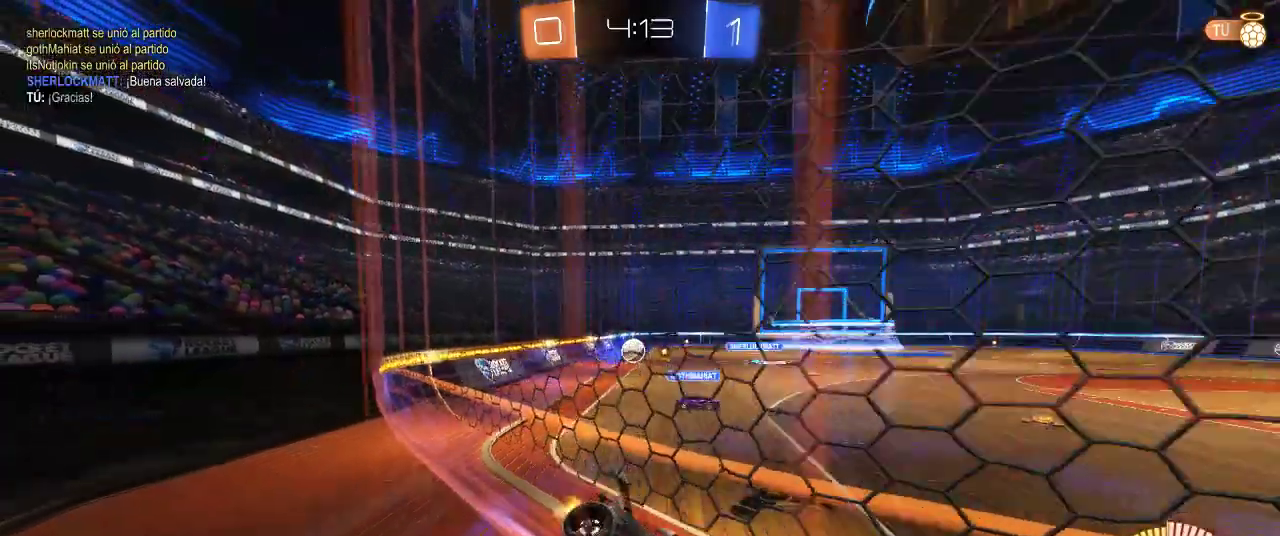
{"buttons": ["R2"], "left_stick": "left", "right_stick": "center", "events": [[183, "R2", "up"], [350, "R2", "down"]]}
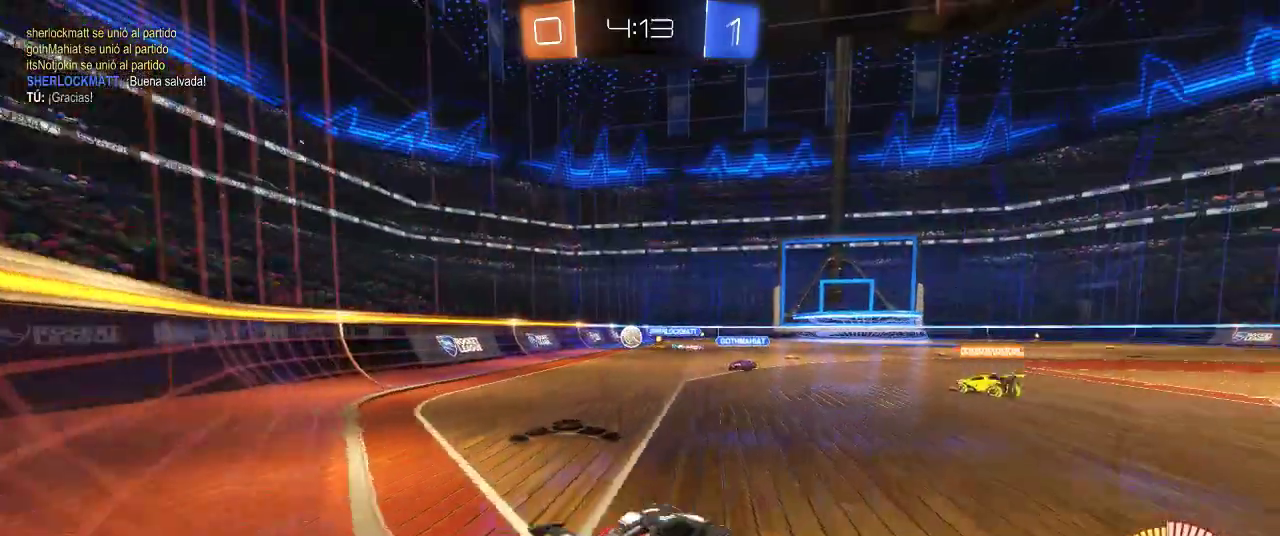
{"buttons": ["R2"], "left_stick": "center", "right_stick": "center", "events": [[200, "left_stick", "center"]]}
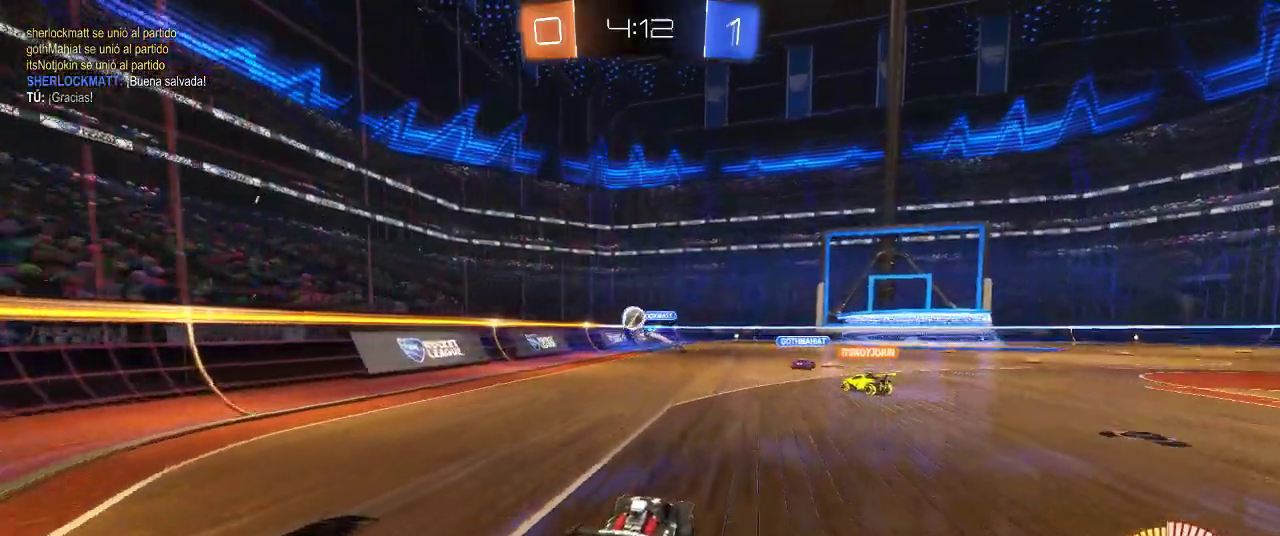
{"buttons": ["R2"], "left_stick": "center", "right_stick": "center", "events": [[83, "left_stick", "left"], [267, "left_stick", "center"]]}
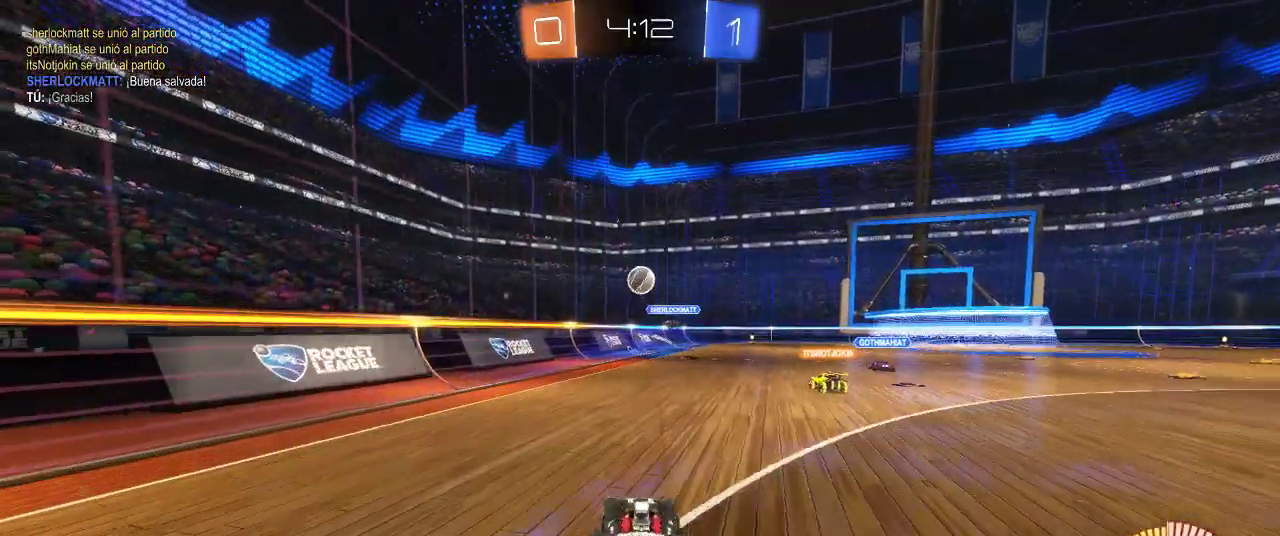
{"buttons": ["R2"], "left_stick": "center", "right_stick": "center", "events": [[67, "left_stick", "down-right"], [217, "left_stick", "center"]]}
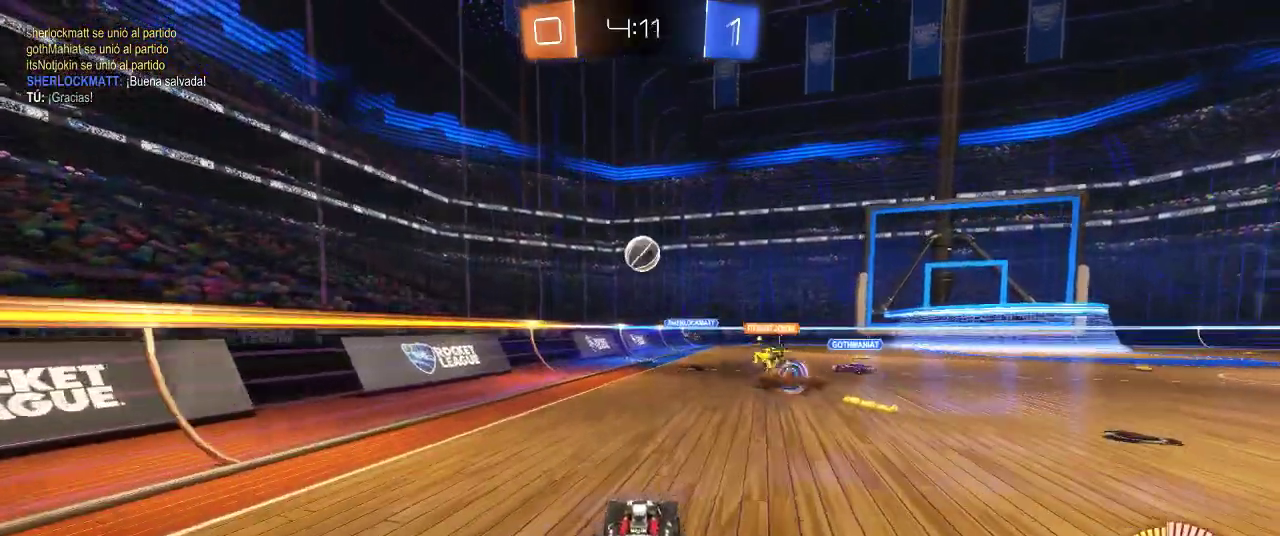
{"buttons": ["R2"], "left_stick": "center", "right_stick": "center", "events": []}
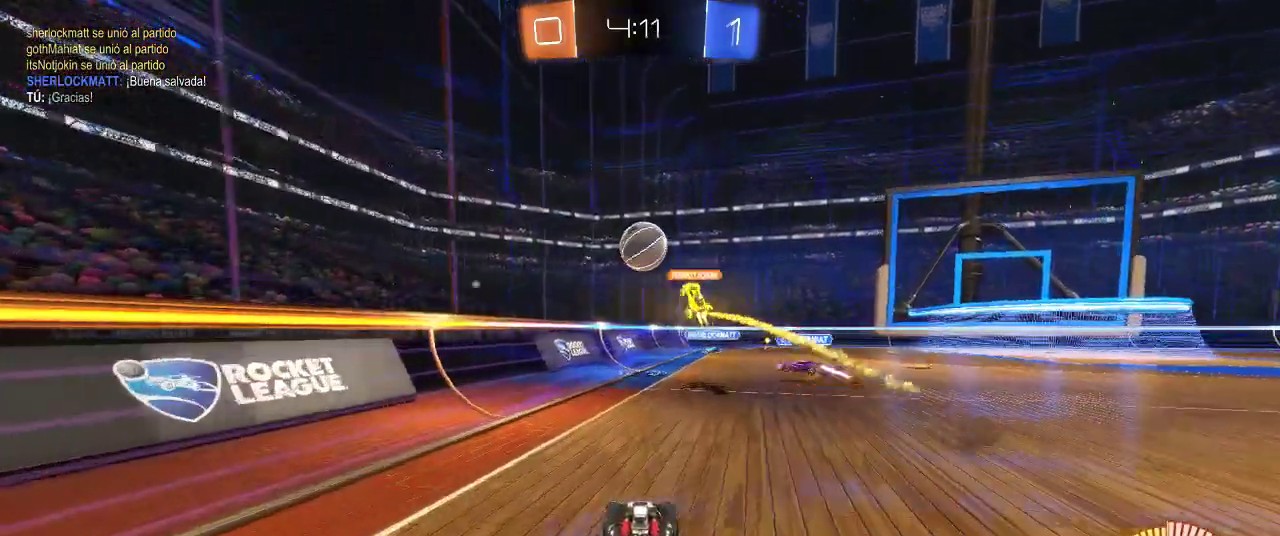
{"buttons": ["R2"], "left_stick": "right", "right_stick": "center", "events": [[17, "left_stick", "right"], [167, "left_stick", "center"], [233, "left_stick", "right"]]}
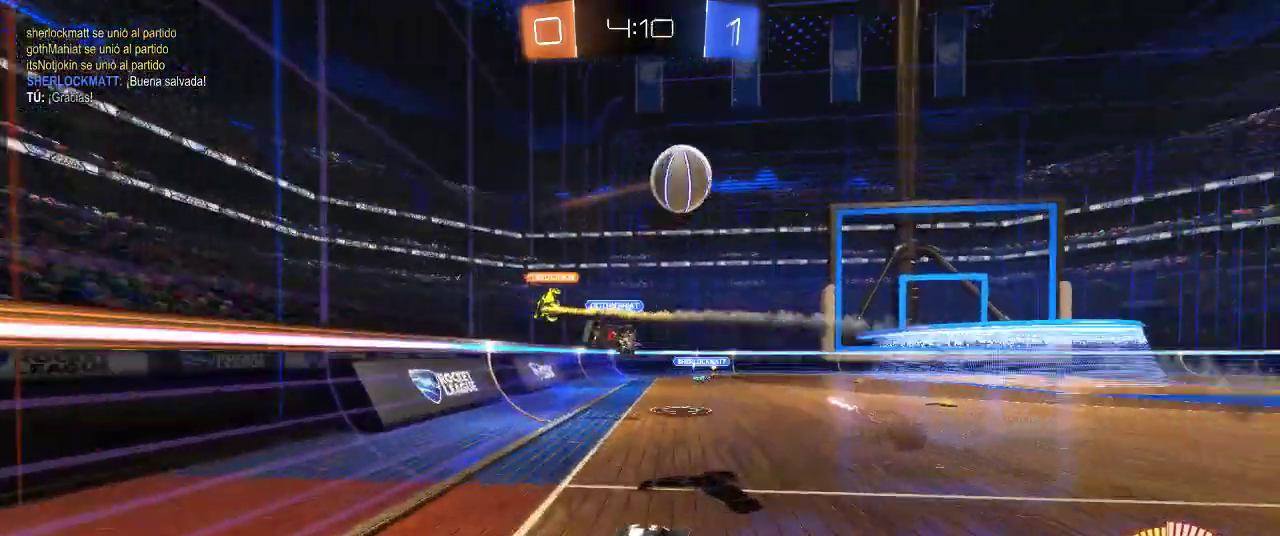
{"buttons": ["CROSS", "CIRCLE", "R2"], "left_stick": "right", "right_stick": "center"}
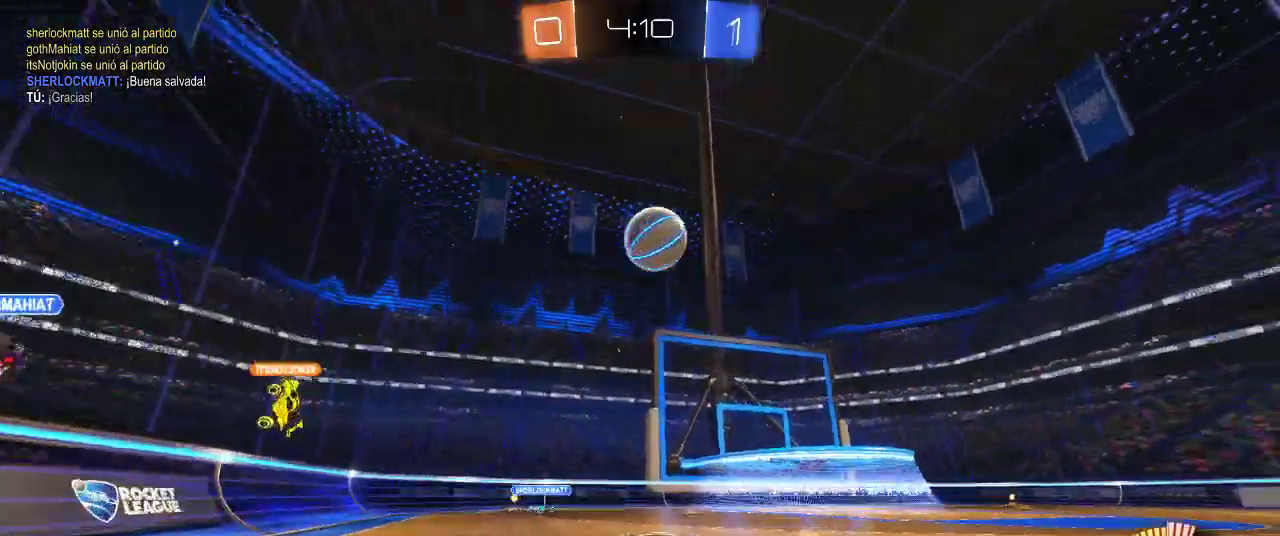
{"buttons": ["CIRCLE", "R2"], "left_stick": "down-left", "right_stick": "center"}